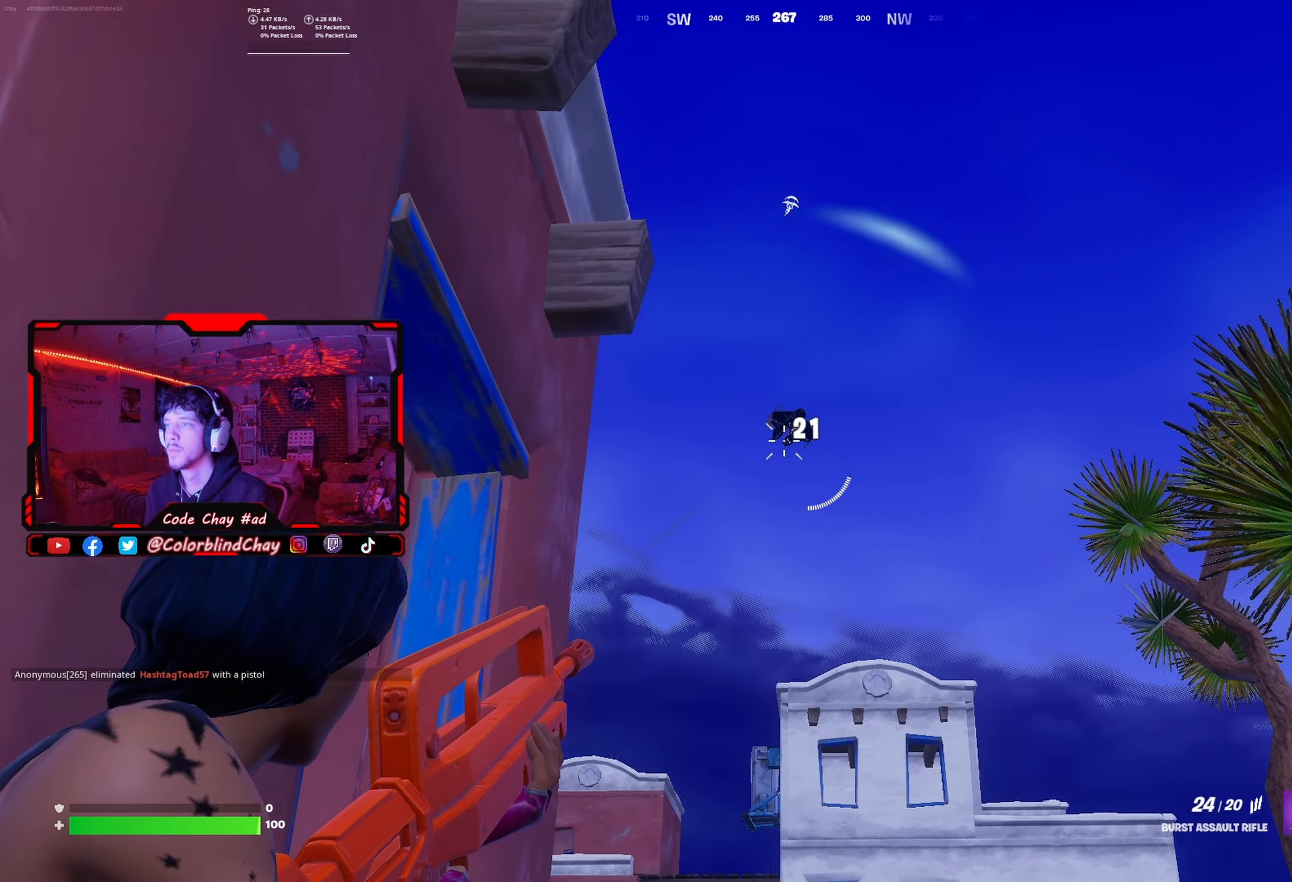
Gameplay with a controller (PlayStation layout); each line is a JSON object with the inputs held at the frame after it. "events" lists button and stick changes between this image and that frame as [ms after this image, input, new state], when the widget could be followed in between.
{"buttons": ["L2"], "left_stick": "center", "right_stick": "center", "events": [[250, "R2", "down"], [367, "right_stick", "center"], [450, "R2", "up"]]}
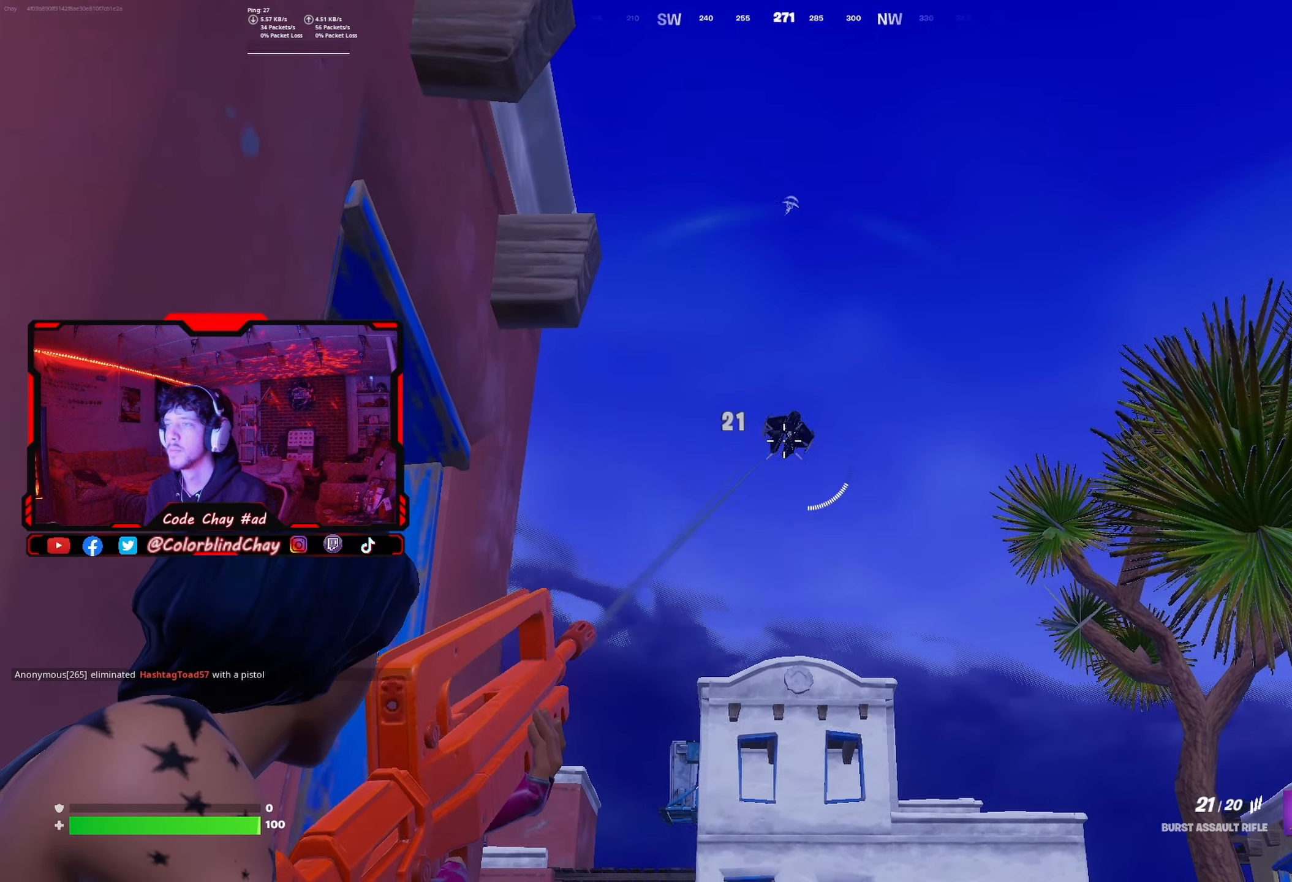
{"buttons": ["L2", "R2"], "left_stick": "center", "right_stick": "center", "events": [[150, "right_stick", "right"], [400, "right_stick", "down-right"], [467, "R2", "down"], [500, "right_stick", "center"]]}
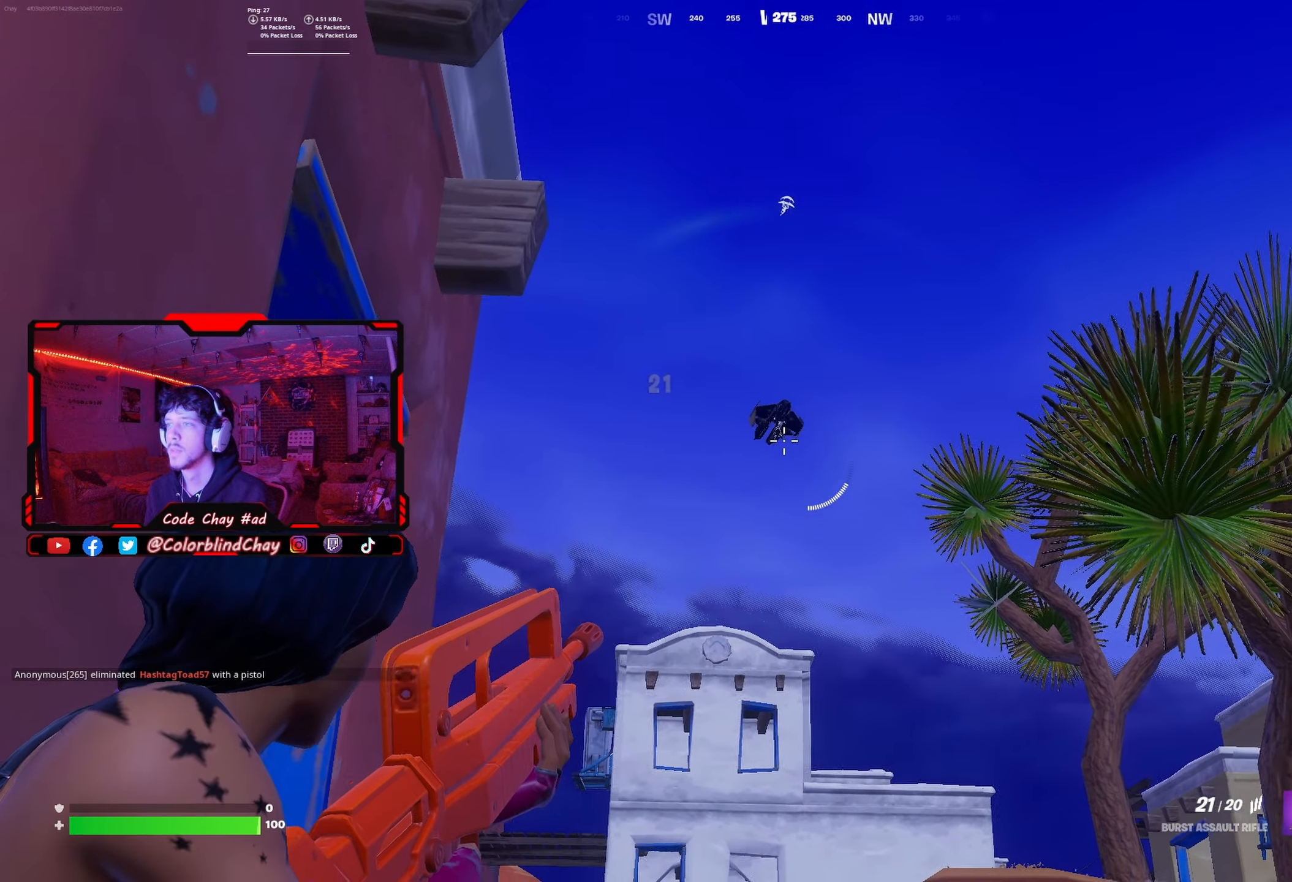
{"buttons": ["L2"], "left_stick": "center", "right_stick": "center", "events": [[167, "R2", "up"], [250, "left_stick", "left"], [400, "left_stick", "center"]]}
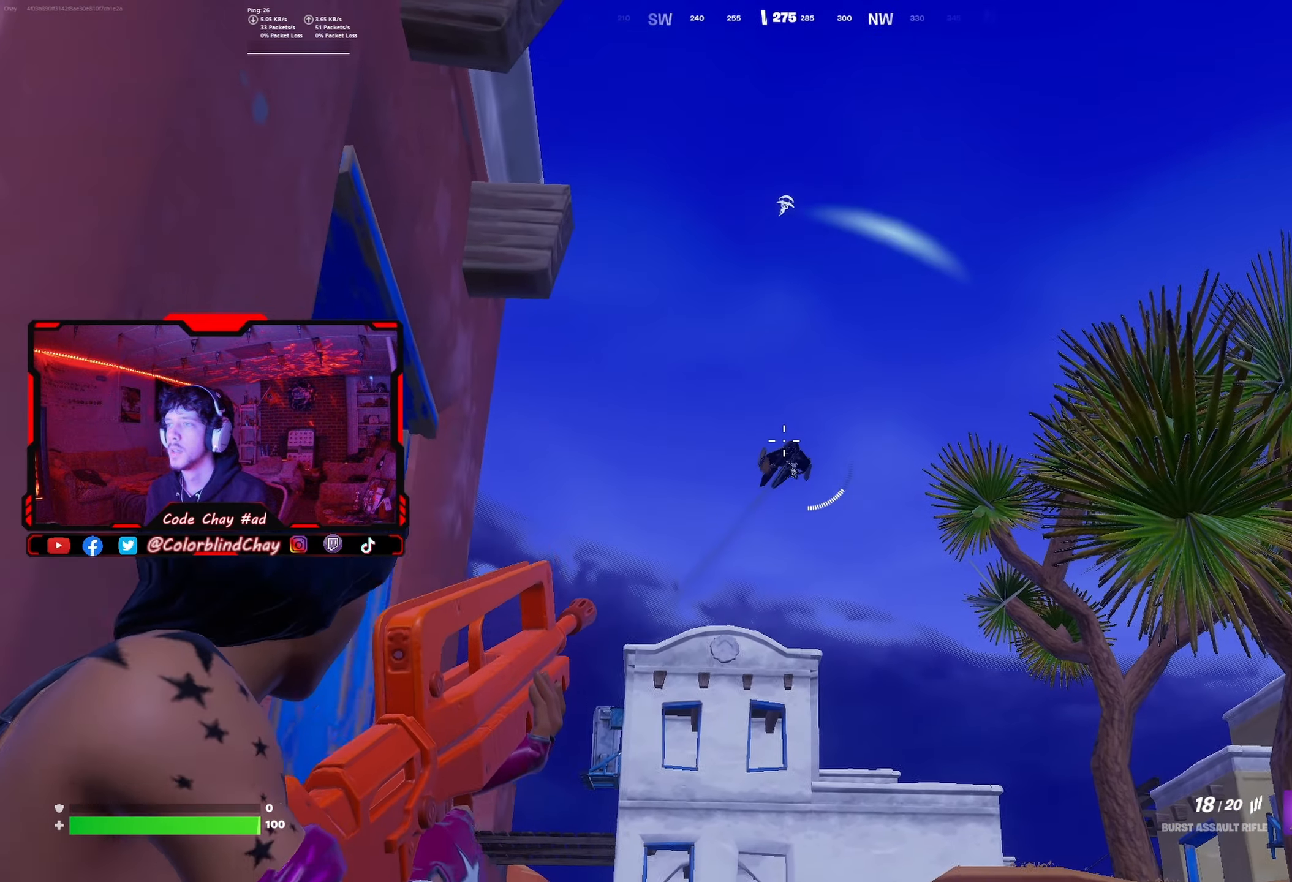
{"buttons": ["L2", "R2"], "left_stick": "center", "right_stick": "down", "events": [[67, "right_stick", "down"], [500, "R2", "down"]]}
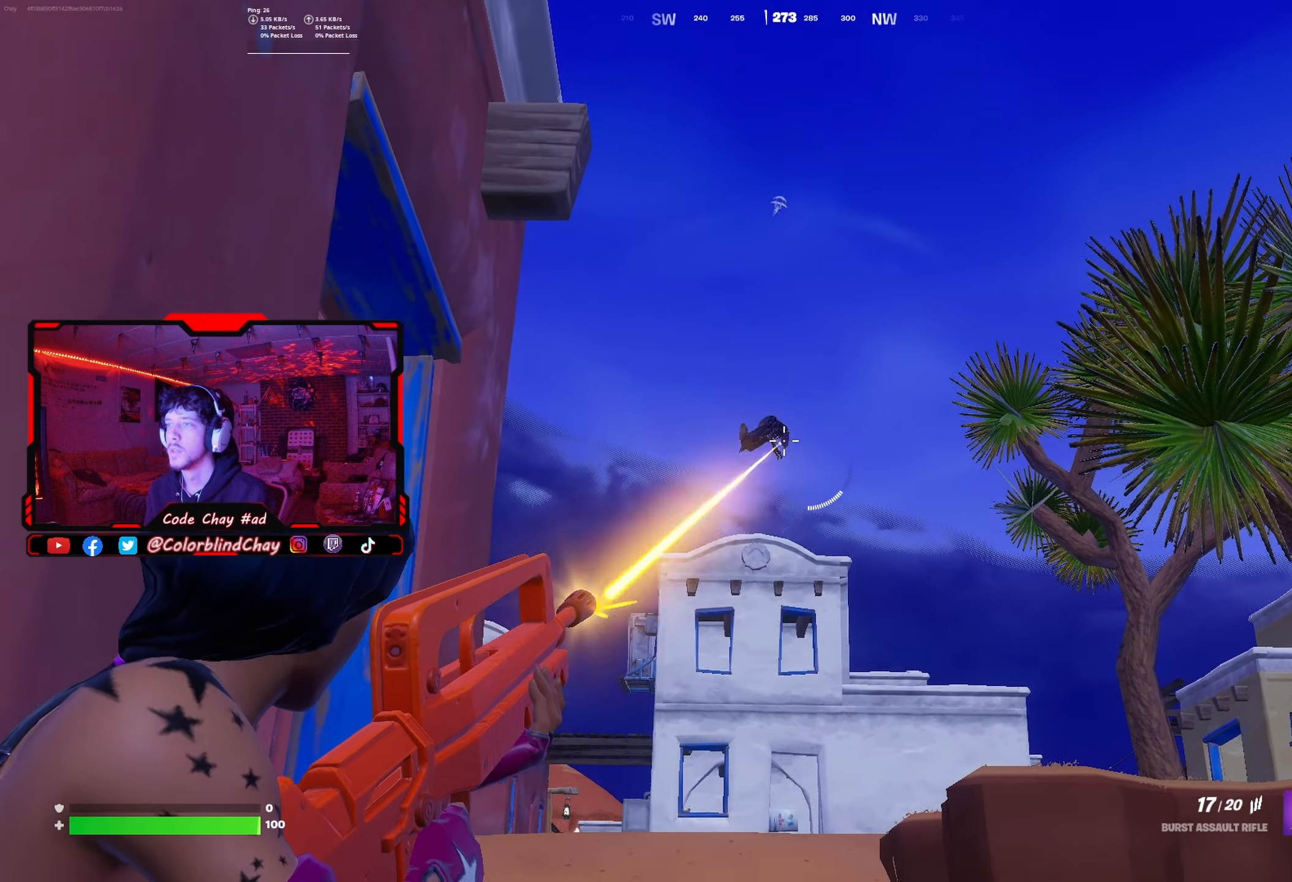
{"buttons": ["L2"], "left_stick": "center", "right_stick": "down", "events": [[67, "right_stick", "down-left"], [150, "R2", "up"], [483, "right_stick", "down"]]}
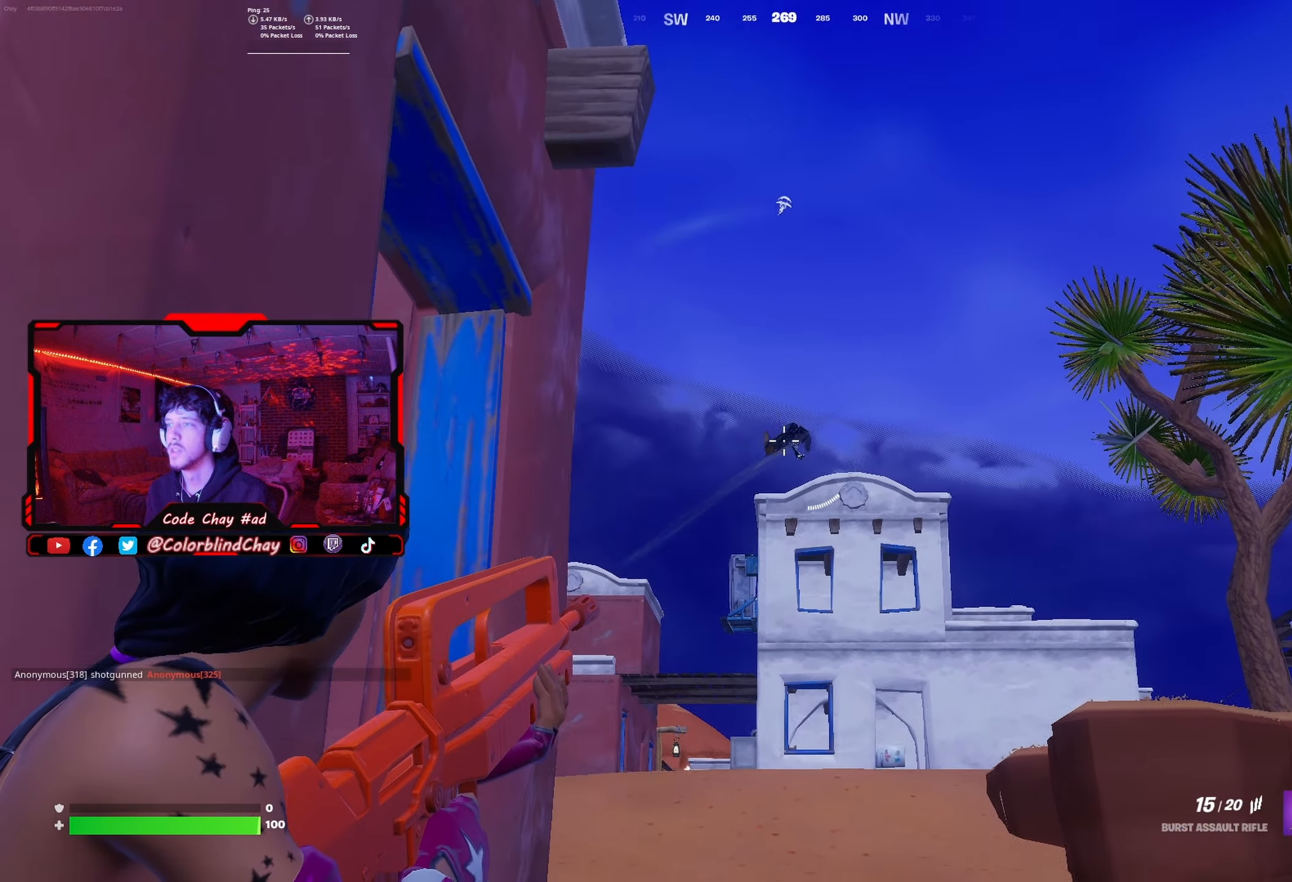
{"buttons": ["L2"], "left_stick": "center", "right_stick": "center", "events": [[217, "R2", "down"], [283, "right_stick", "down-left"], [417, "R2", "up"], [433, "right_stick", "center"]]}
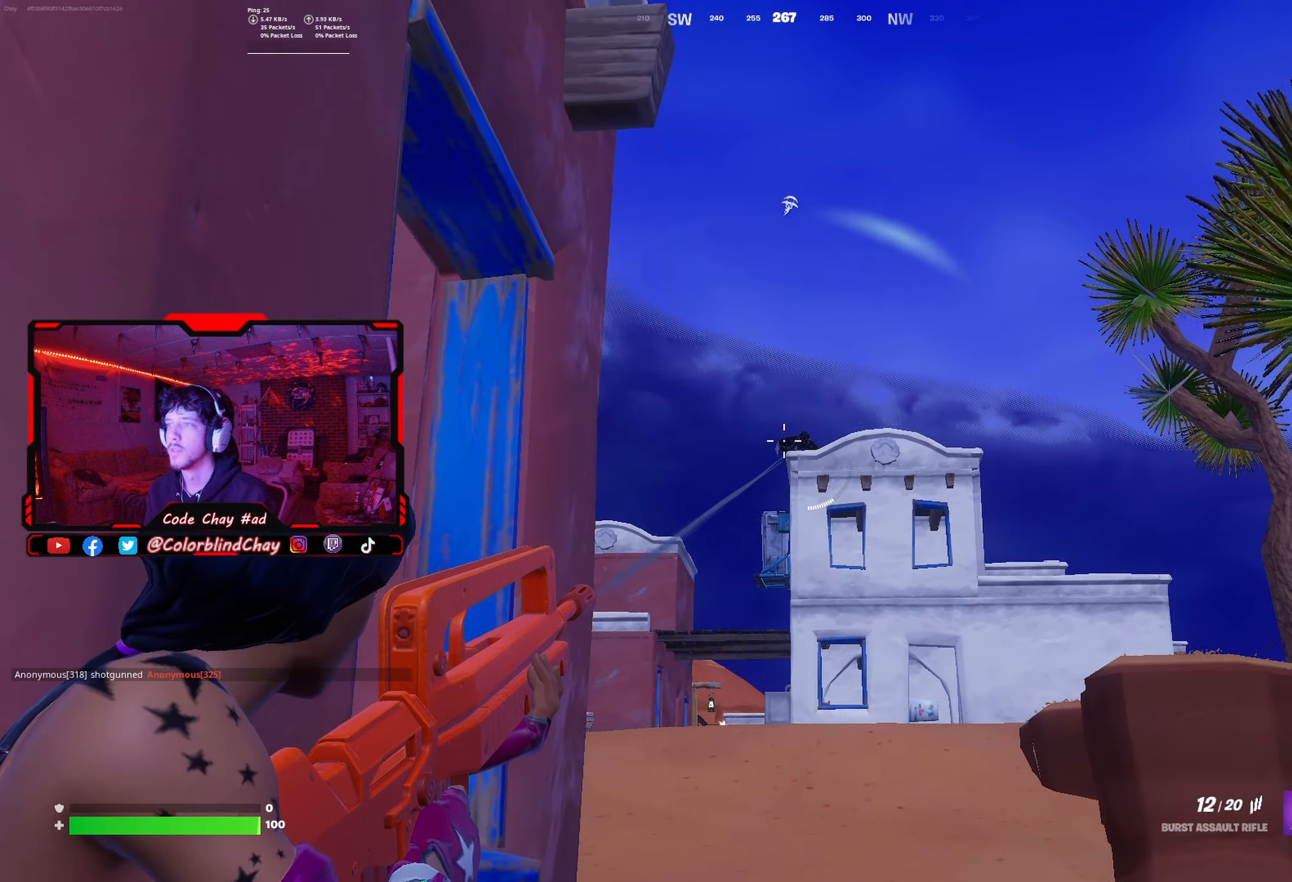
{"buttons": [], "left_stick": "down-left", "right_stick": "left", "events": [[133, "left_stick", "down"], [150, "L2", "up"], [150, "R3", "down"], [250, "right_stick", "left"], [267, "R3", "up"], [367, "left_stick", "down-left"]]}
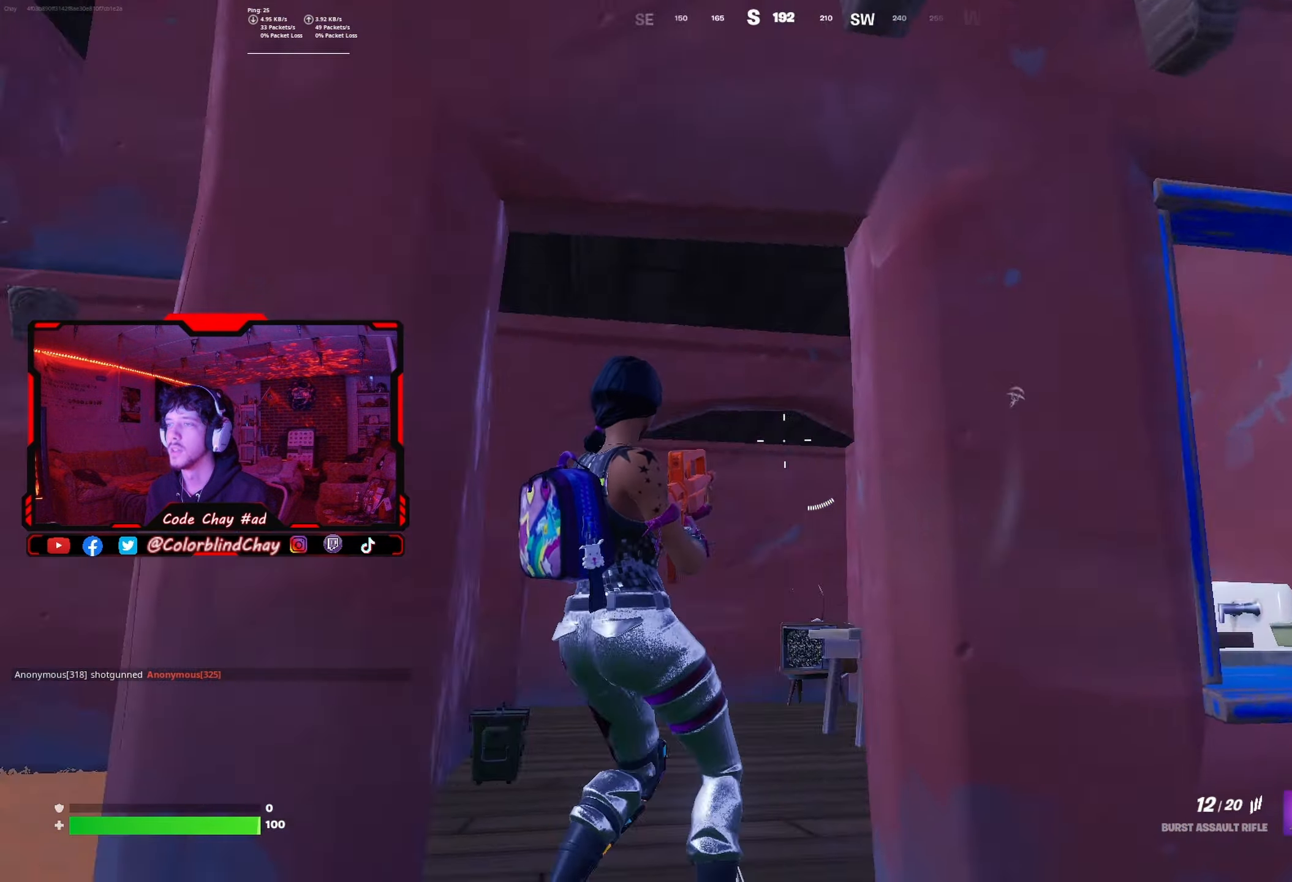
{"buttons": [], "left_stick": "up-right", "right_stick": "center", "events": [[33, "left_stick", "up-left"], [100, "left_stick", "up"], [167, "right_stick", "right"], [233, "left_stick", "up-right"], [250, "right_stick", "center"]]}
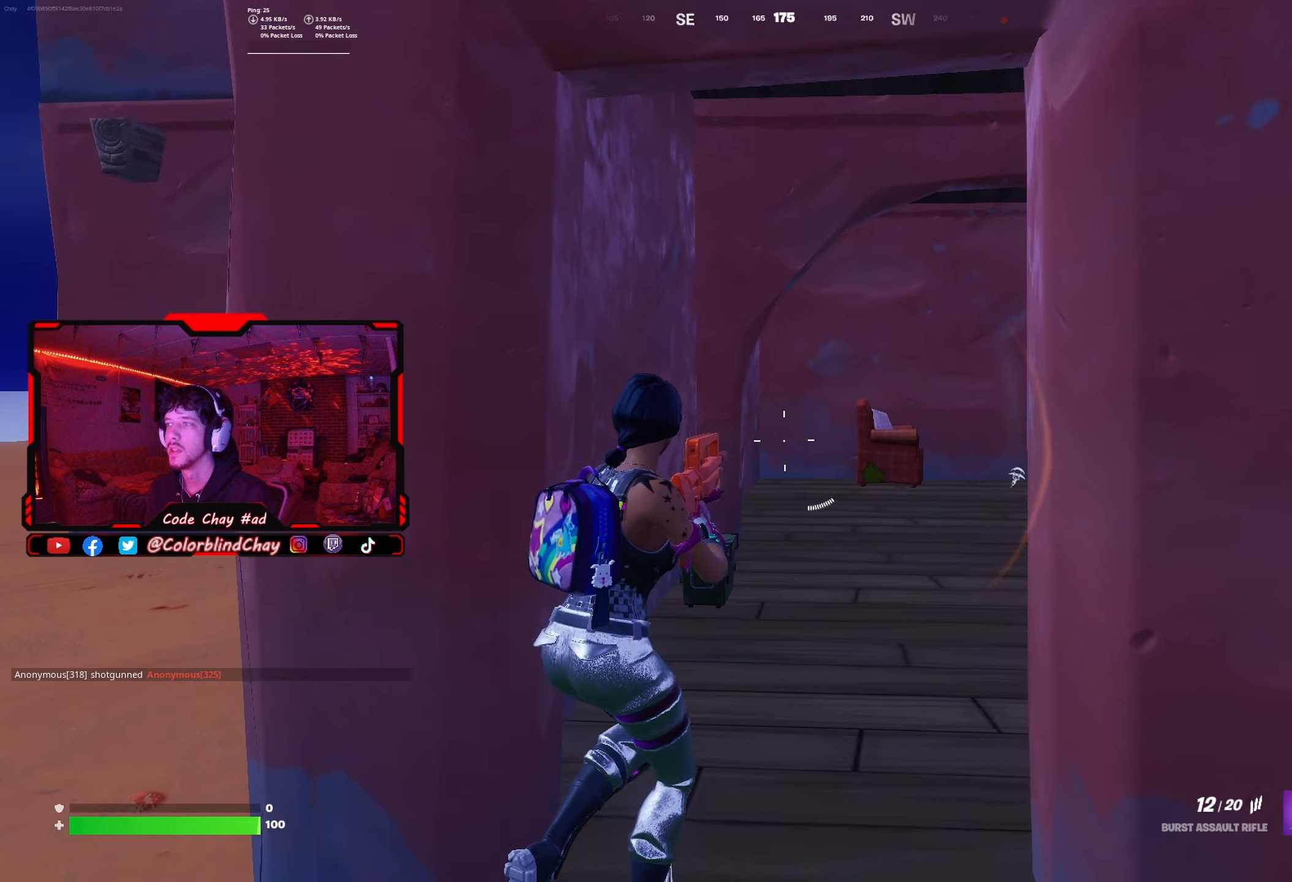
{"buttons": [], "left_stick": "up-right", "right_stick": "center", "events": [[233, "right_stick", "down"], [250, "DPAD_LEFT", "down"], [383, "right_stick", "center"], [400, "DPAD_LEFT", "up"]]}
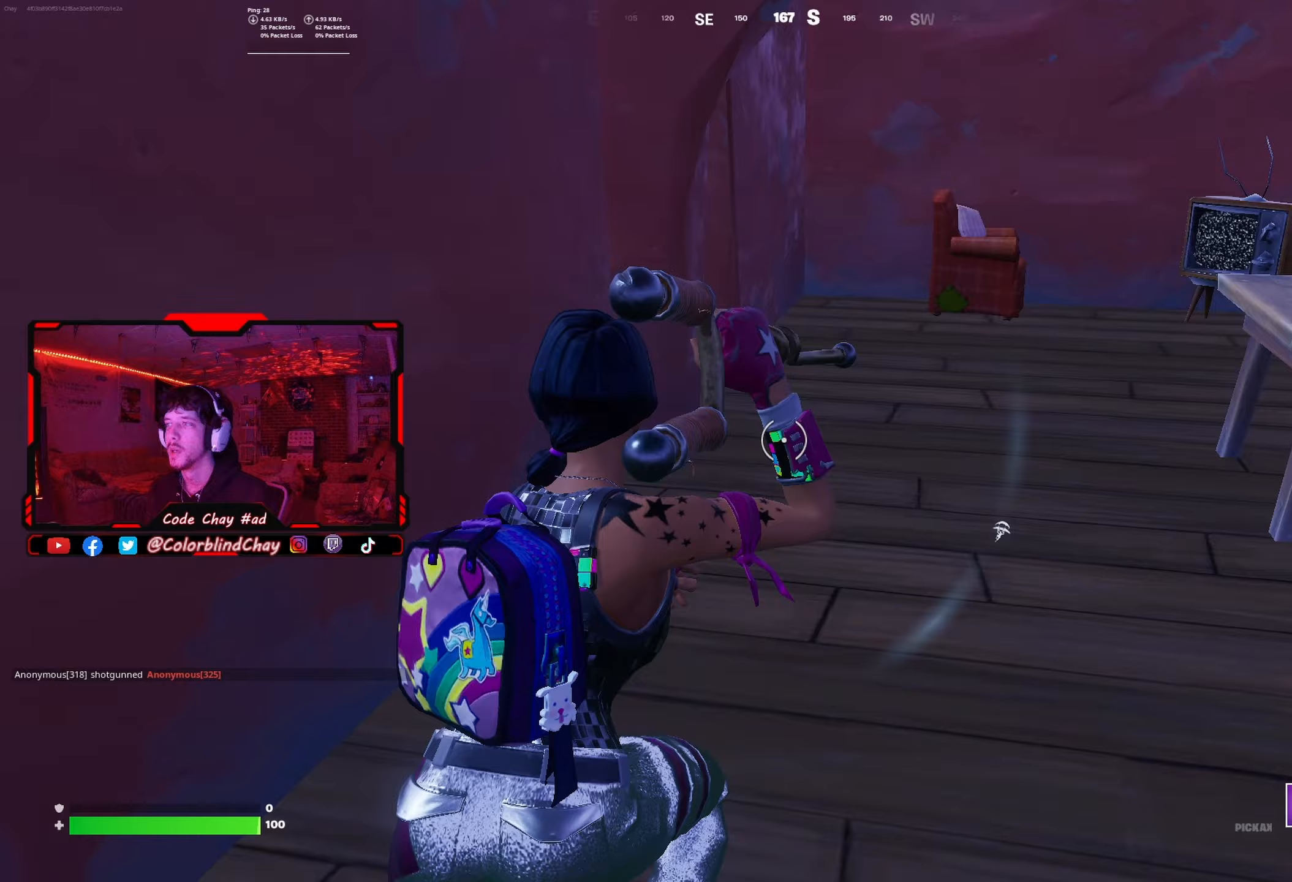
{"buttons": [], "left_stick": "up-right", "right_stick": "left", "events": [[467, "right_stick", "left"]]}
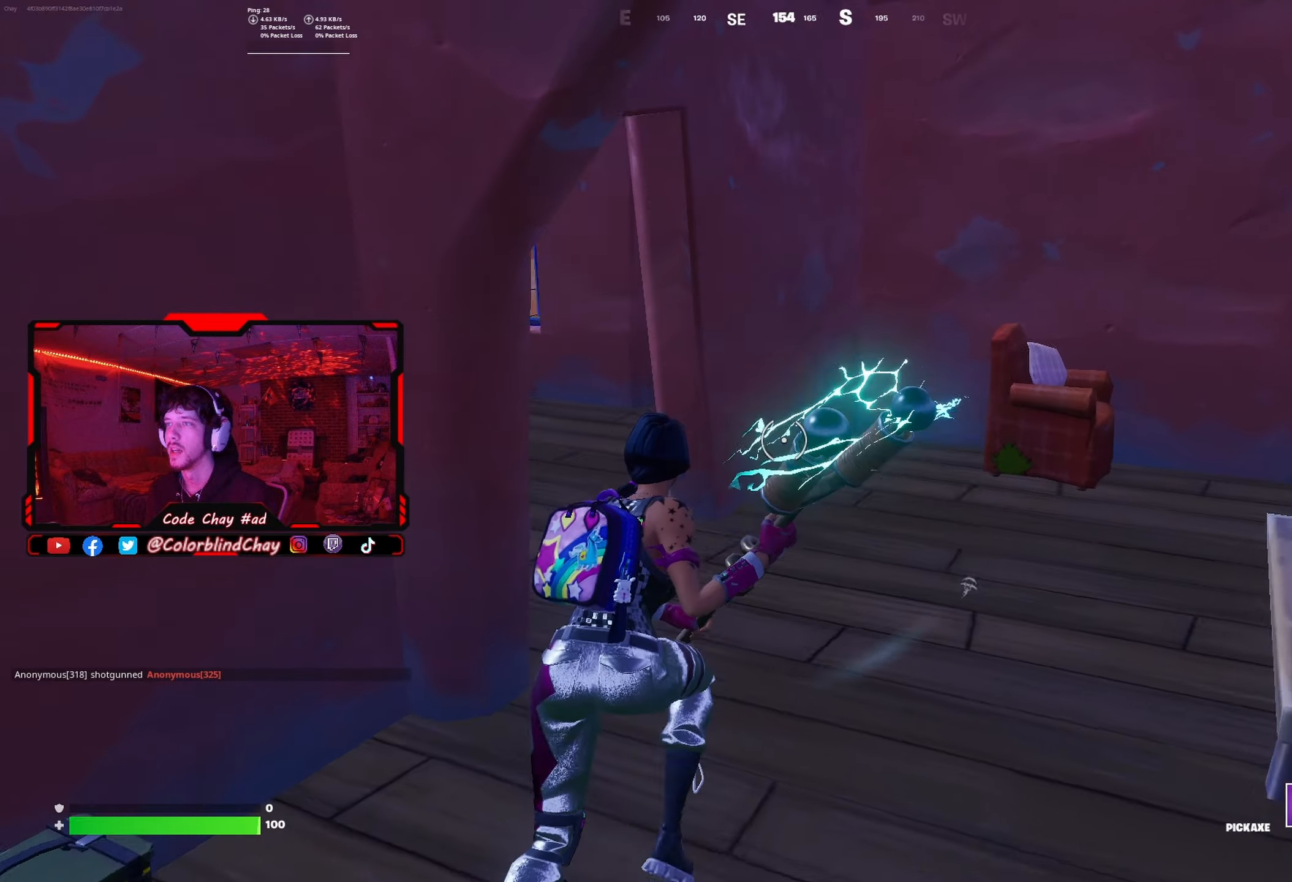
{"buttons": [], "left_stick": "up", "right_stick": "center", "events": [[50, "left_stick", "up"], [83, "R1", "down"], [100, "right_stick", "center"], [233, "R1", "up"], [317, "right_stick", "up-left"], [383, "right_stick", "center"]]}
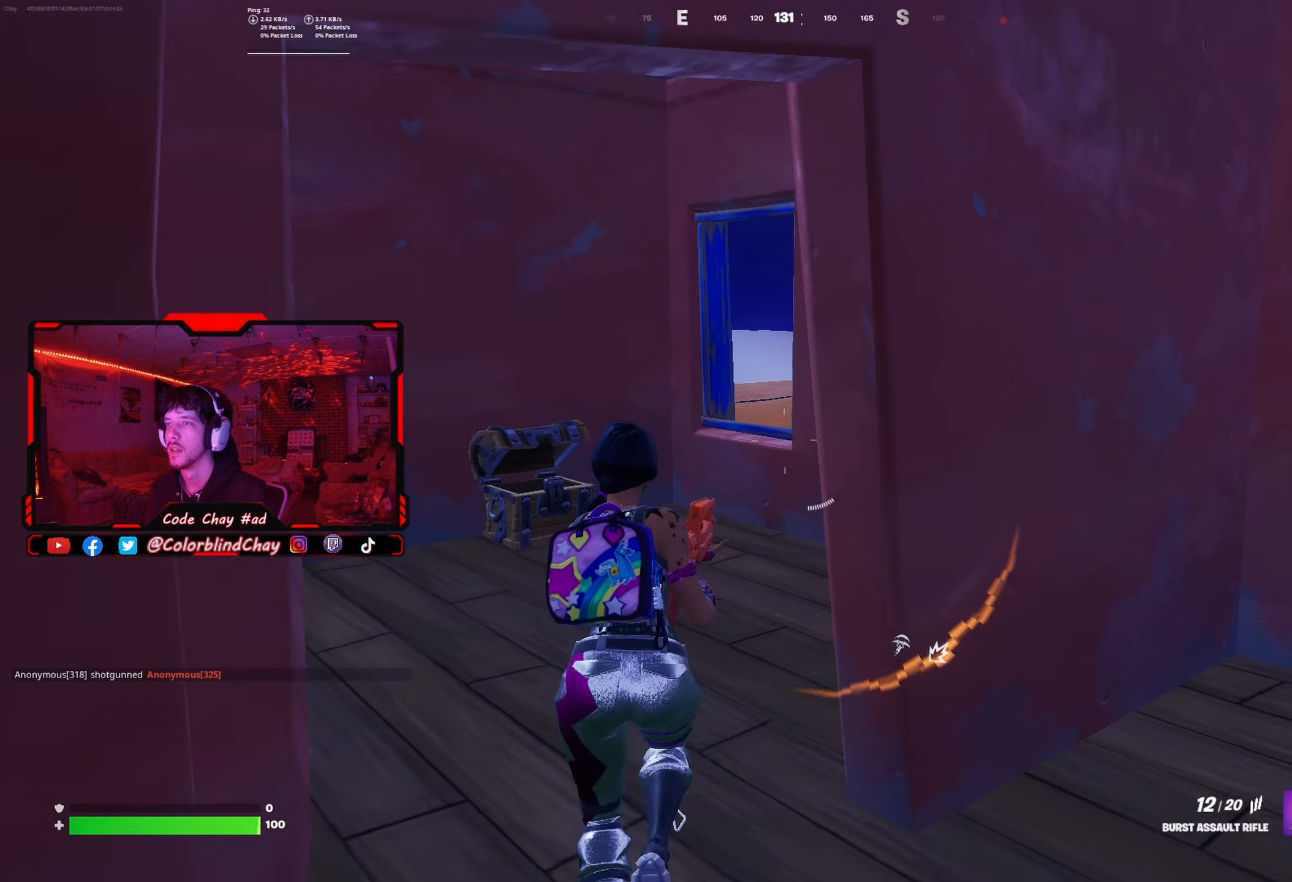
{"buttons": [], "left_stick": "up-left", "right_stick": "right", "events": [[133, "right_stick", "right"], [217, "left_stick", "up-left"], [300, "right_stick", "center"], [400, "right_stick", "right"]]}
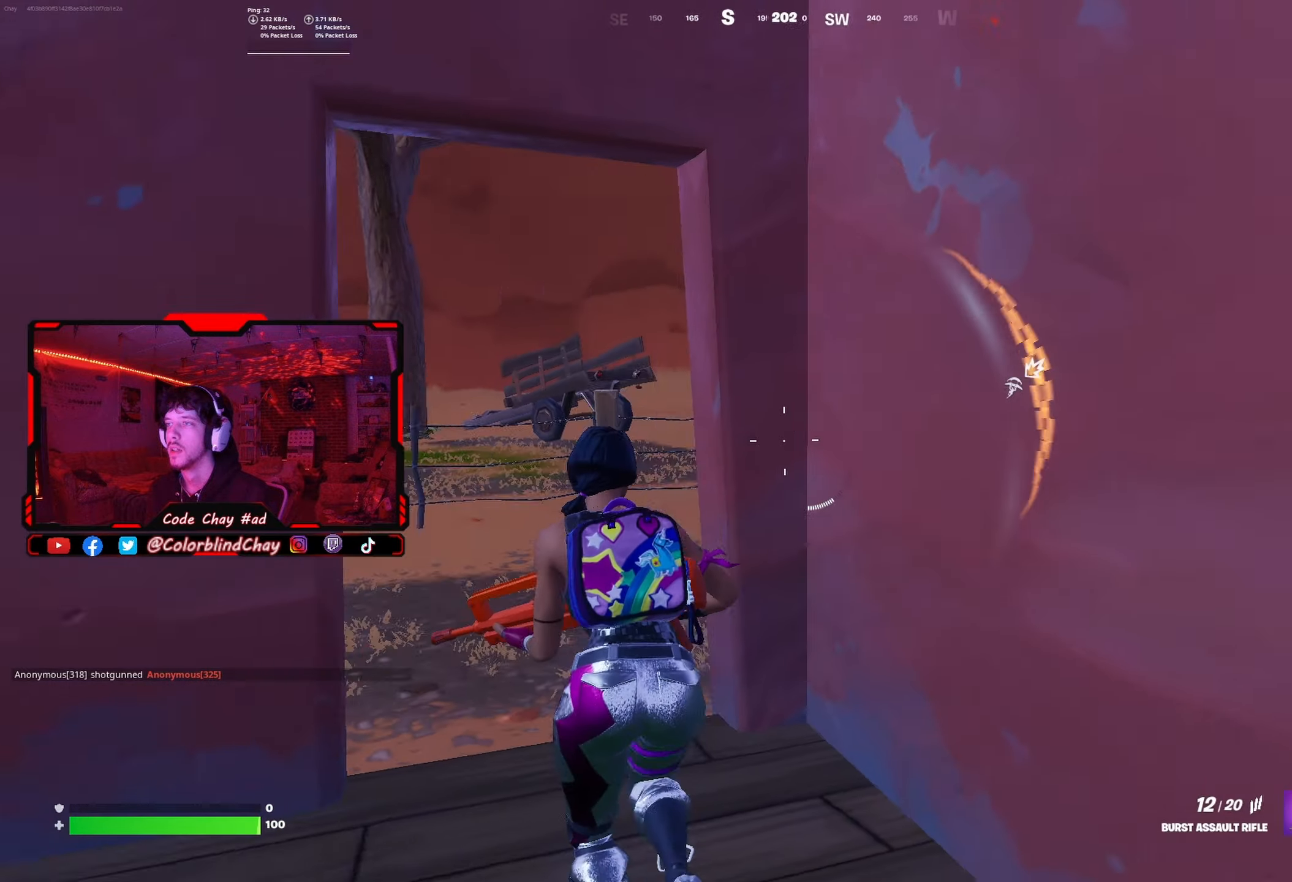
{"buttons": [], "left_stick": "up-left", "right_stick": "center", "events": [[50, "right_stick", "center"], [217, "right_stick", "right"], [267, "L1", "down"], [400, "L1", "up"], [400, "right_stick", "center"]]}
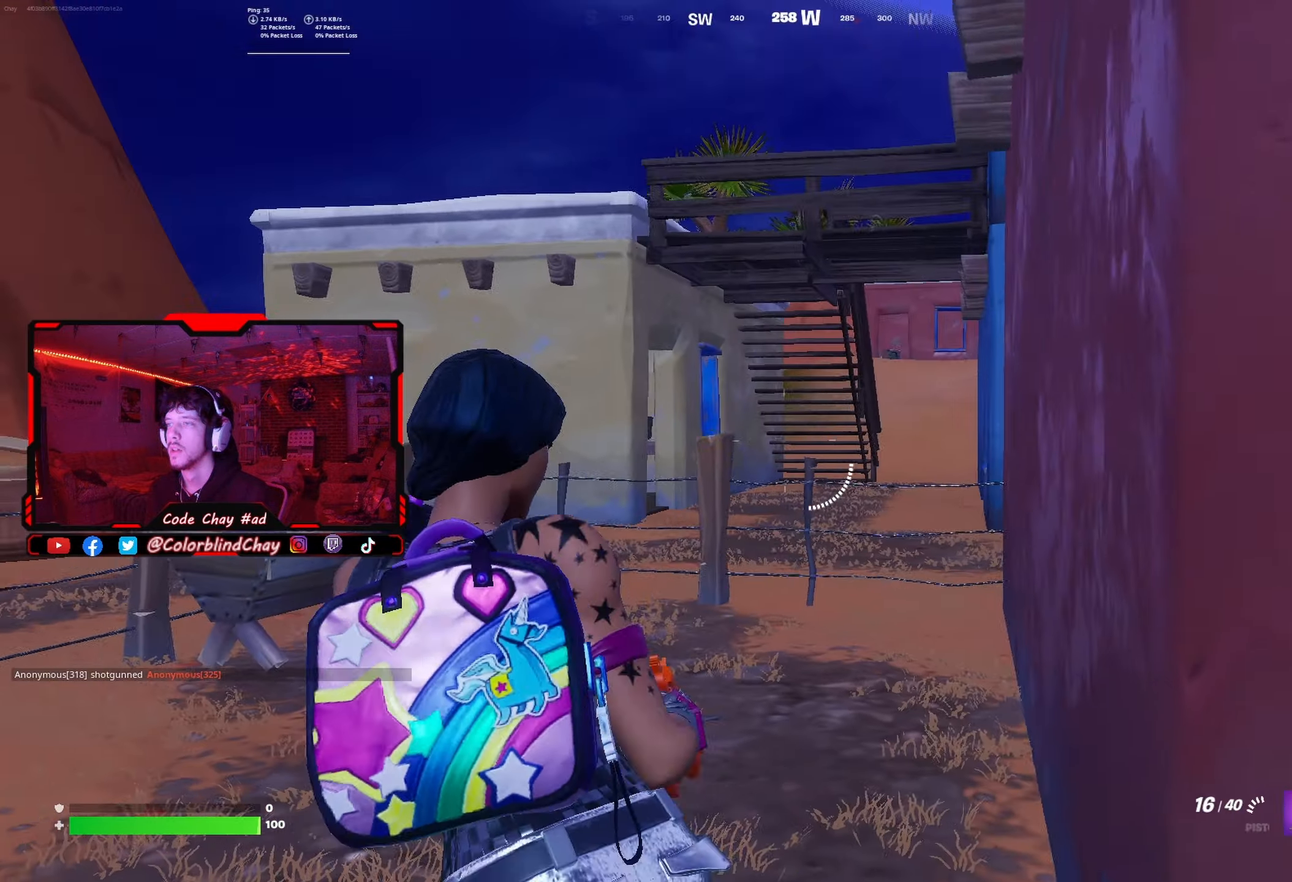
{"buttons": [], "left_stick": "up-left", "right_stick": "center", "events": [[17, "L1", "down"], [50, "right_stick", "right"], [150, "L1", "up"], [150, "right_stick", "center"]]}
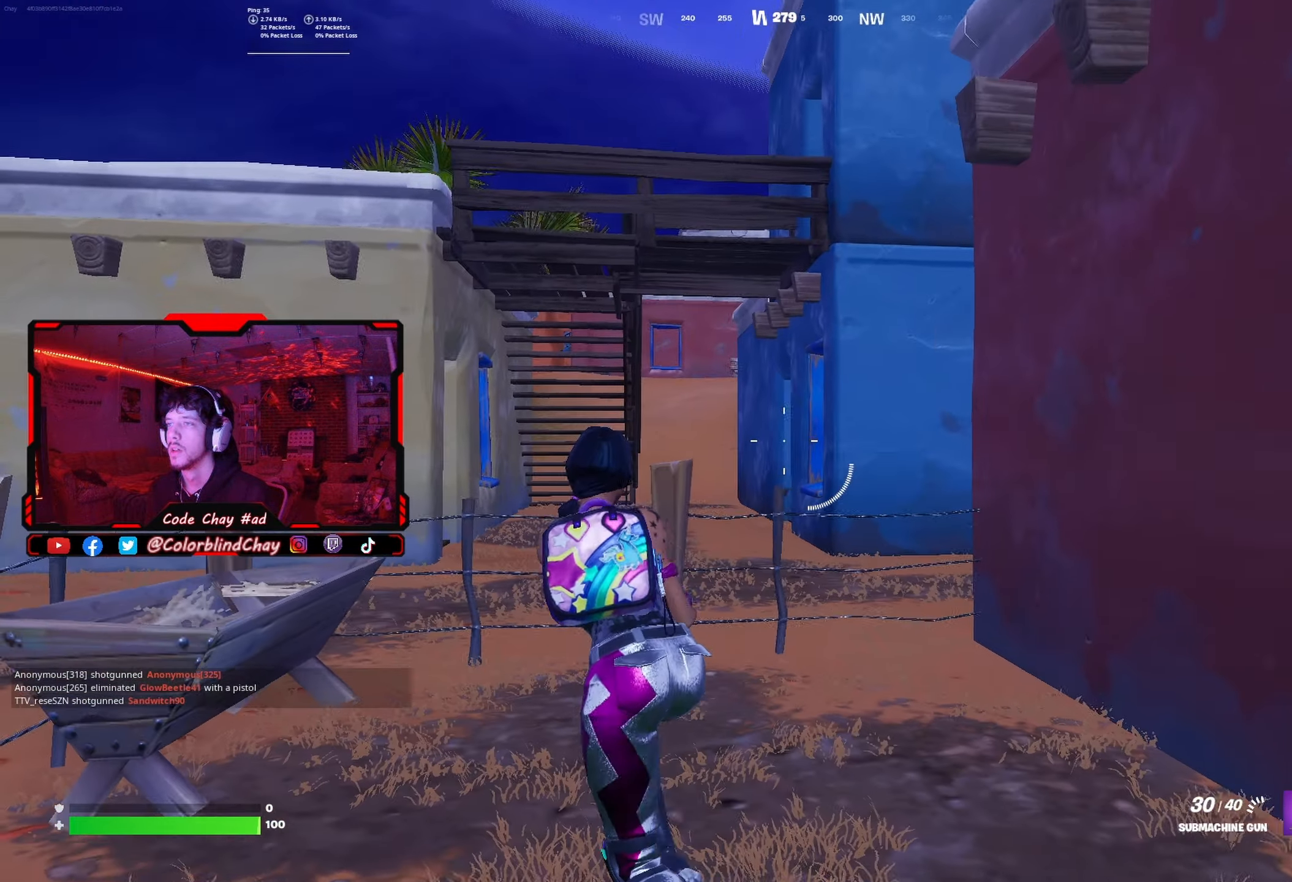
{"buttons": [], "left_stick": "up-left", "right_stick": "center", "events": [[133, "R3", "down"], [283, "R3", "up"]]}
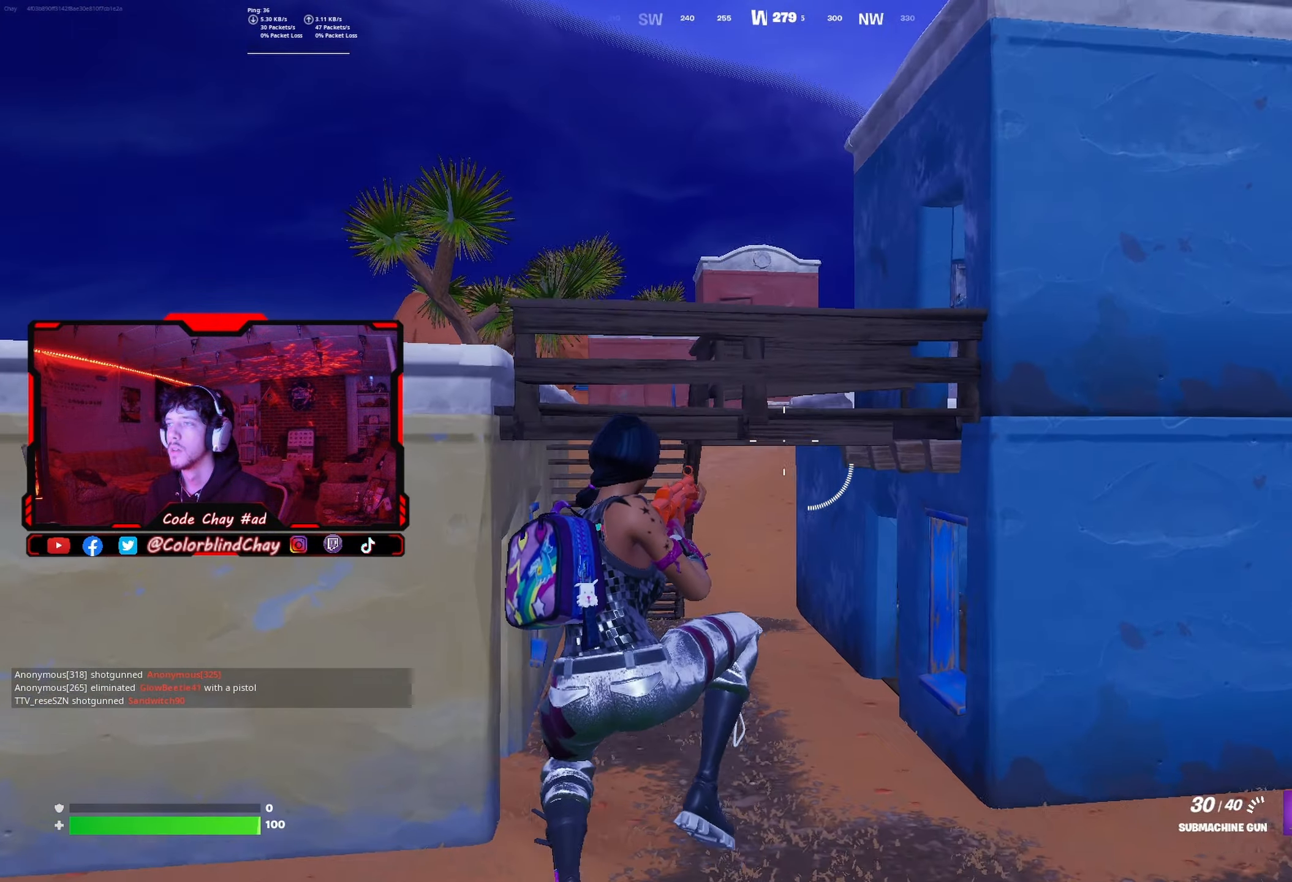
{"buttons": [], "left_stick": "up", "right_stick": "center", "events": [[383, "left_stick", "up"]]}
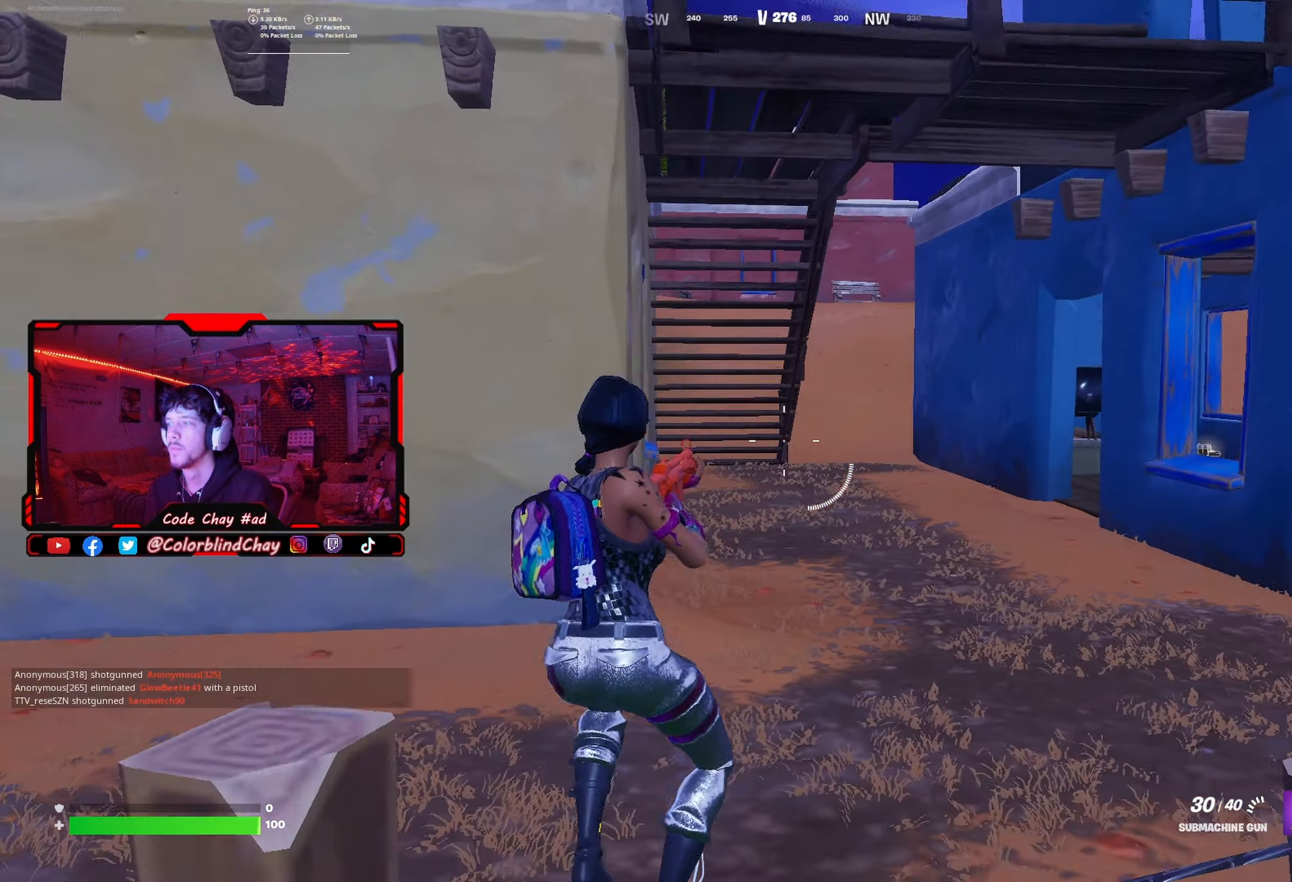
{"buttons": [], "left_stick": "up-right", "right_stick": "left", "events": [[200, "left_stick", "up-right"], [367, "right_stick", "left"]]}
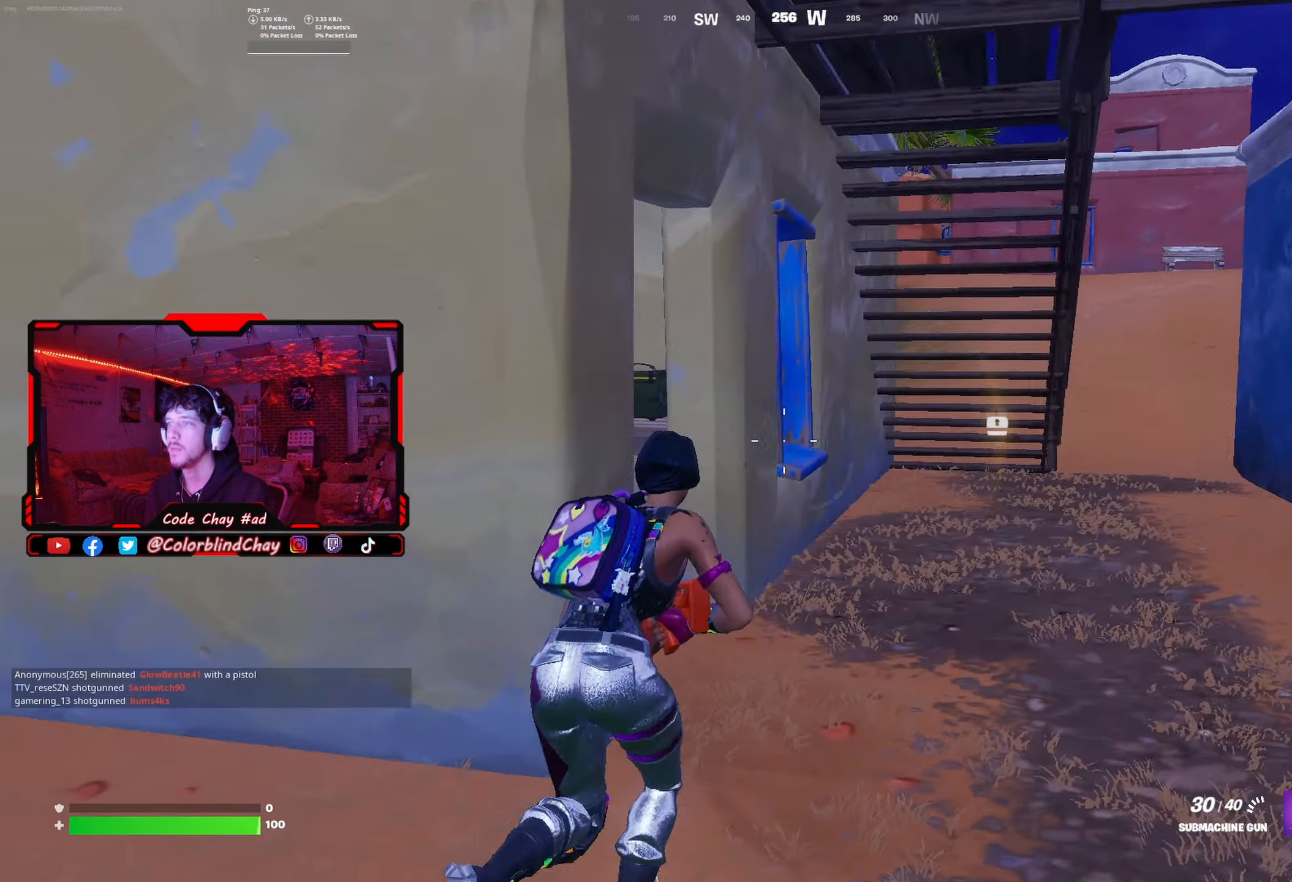
{"buttons": ["R1"], "left_stick": "up", "right_stick": "center", "events": [[350, "left_stick", "up"], [367, "right_stick", "center"], [483, "R1", "down"]]}
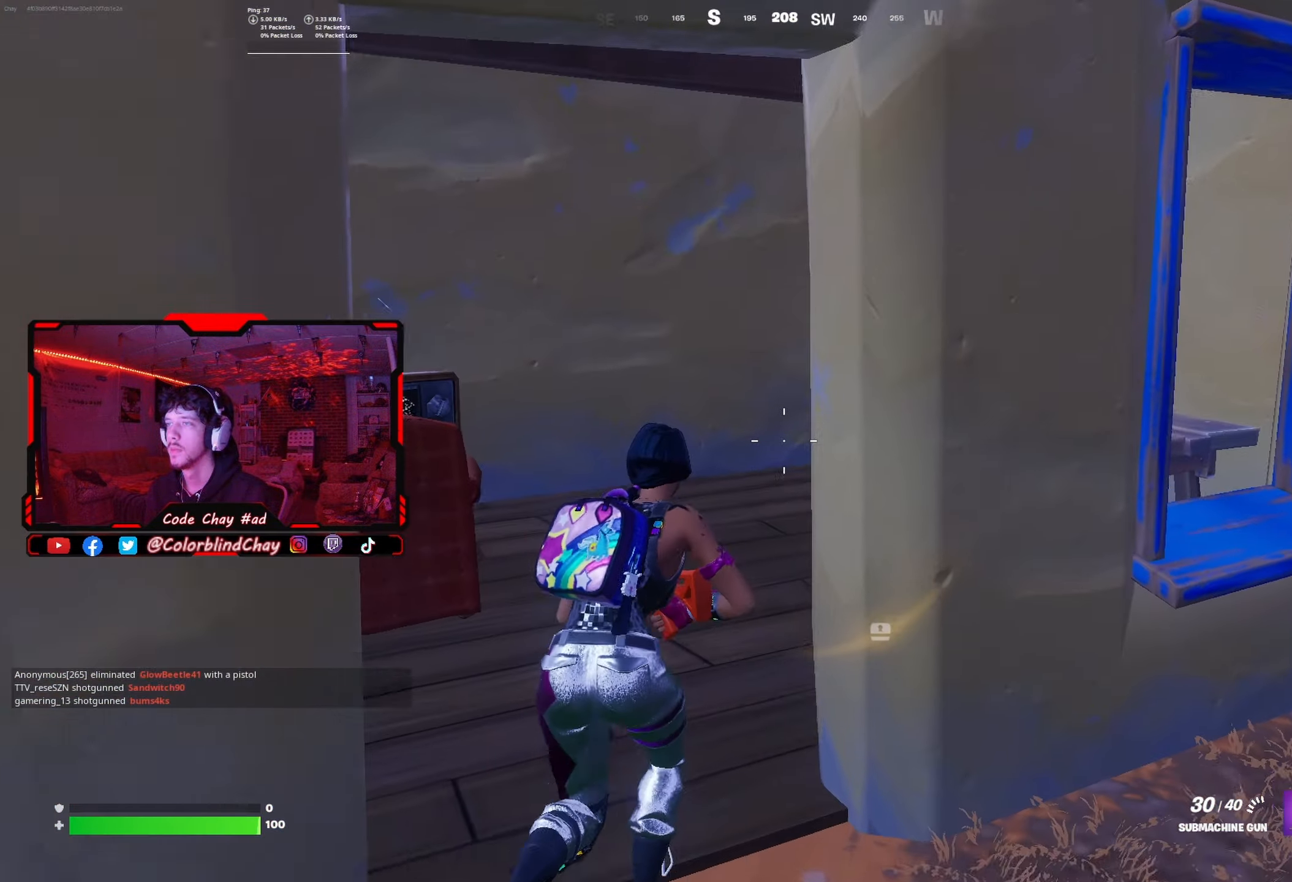
{"buttons": [], "left_stick": "up-left", "right_stick": "right", "events": [[117, "R1", "up"], [150, "left_stick", "up-left"], [150, "right_stick", "right"], [317, "right_stick", "center"], [500, "right_stick", "right"]]}
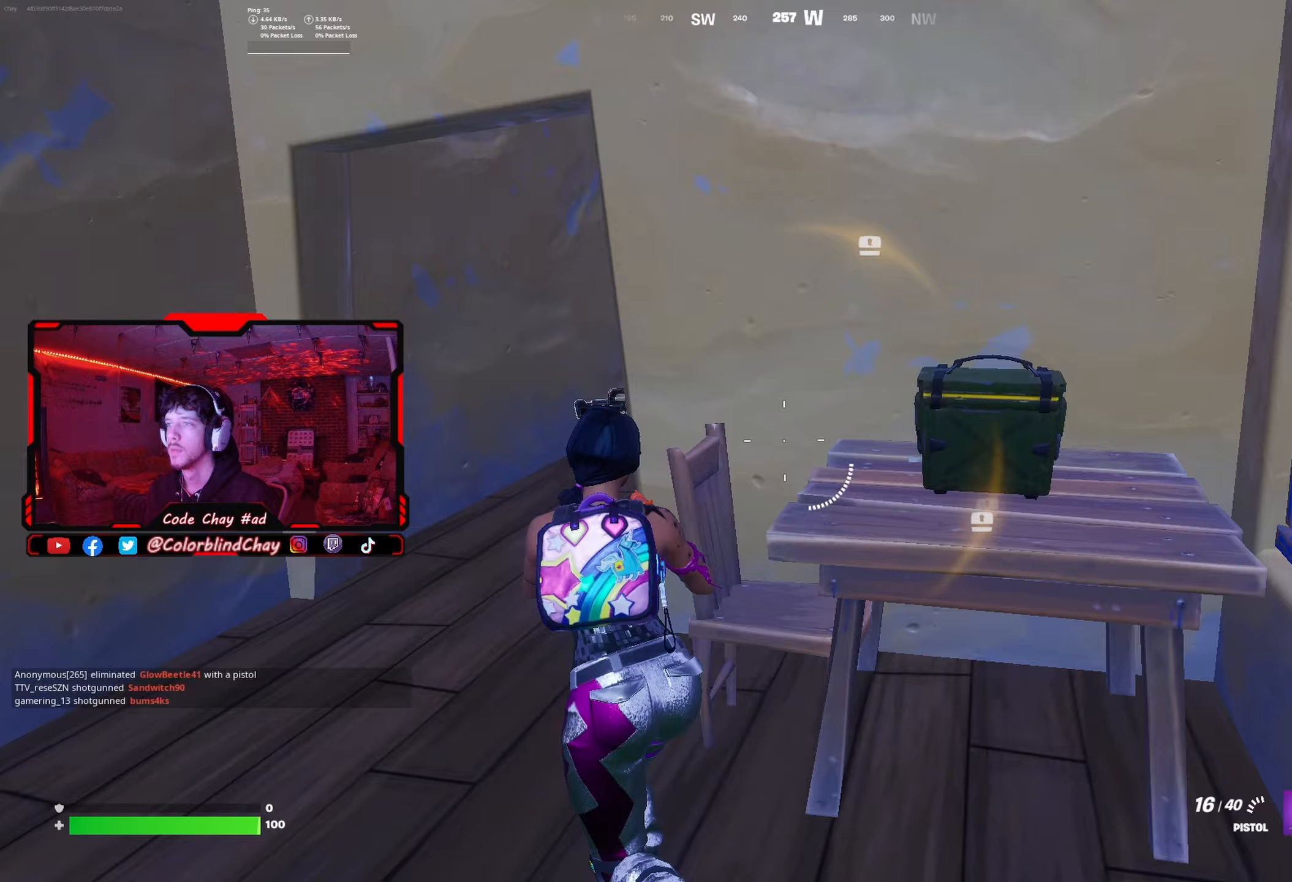
{"buttons": ["DPAD_LEFT"], "left_stick": "up-left", "right_stick": "center", "events": [[117, "right_stick", "center"], [400, "right_stick", "right"], [483, "DPAD_LEFT", "down"], [500, "right_stick", "center"]]}
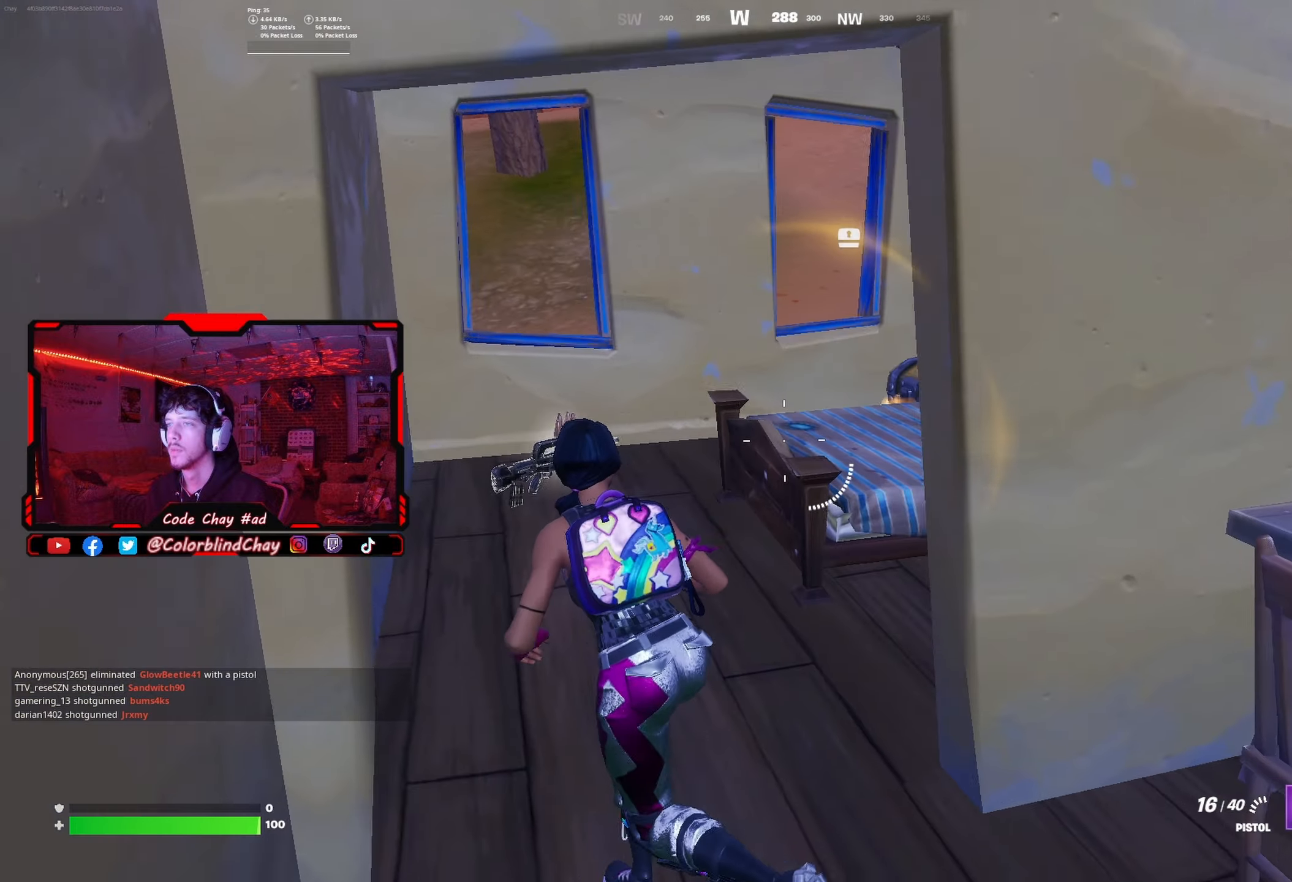
{"buttons": ["R2"], "left_stick": "up-left", "right_stick": "down-right", "events": [[67, "left_stick", "up"], [117, "DPAD_LEFT", "up"], [217, "right_stick", "down-right"], [300, "R2", "down"], [333, "left_stick", "up-left"]]}
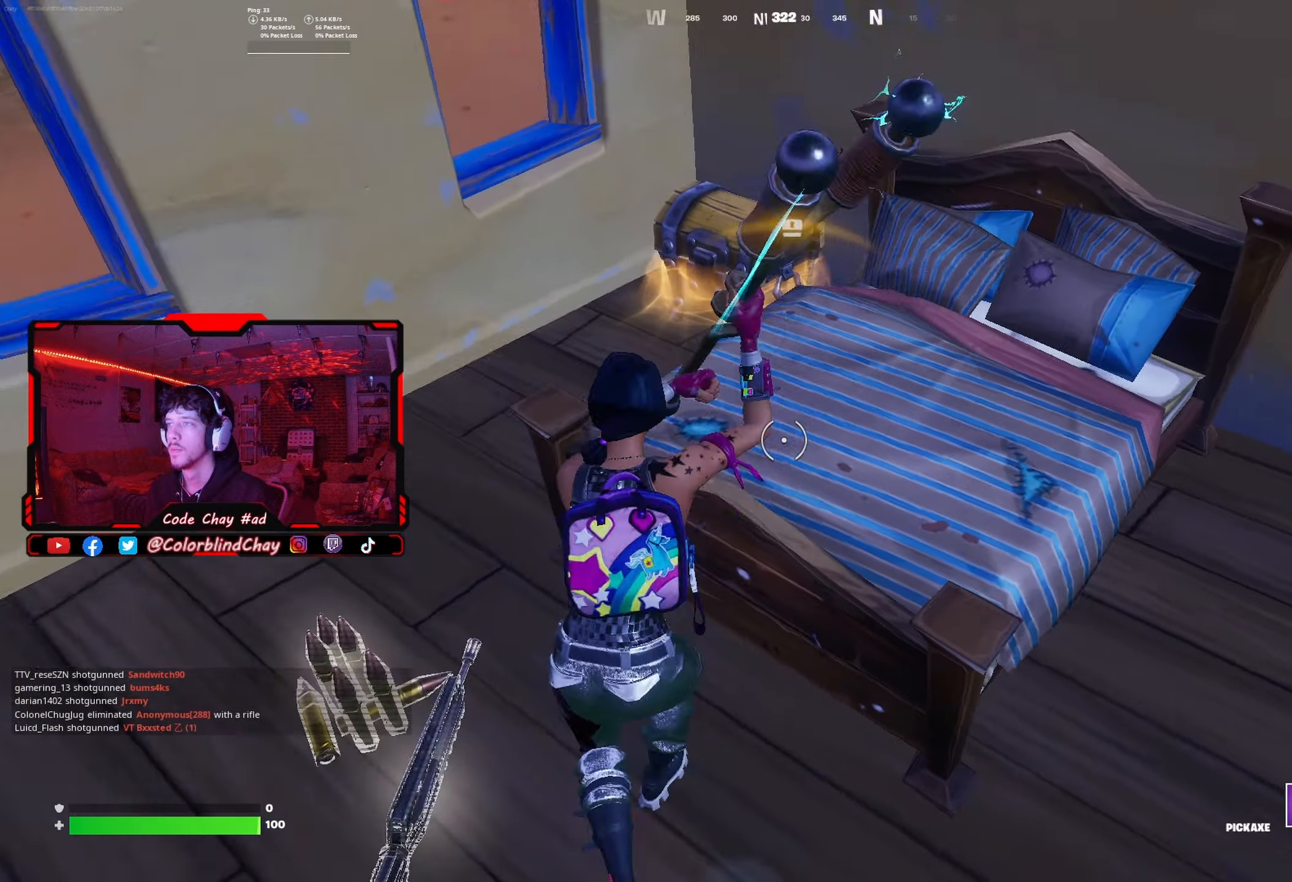
{"buttons": [], "left_stick": "up-left", "right_stick": "up-right", "events": [[17, "right_stick", "center"], [117, "DPAD_DOWN", "down"], [183, "R2", "up"], [250, "DPAD_DOWN", "up"], [400, "right_stick", "up-right"]]}
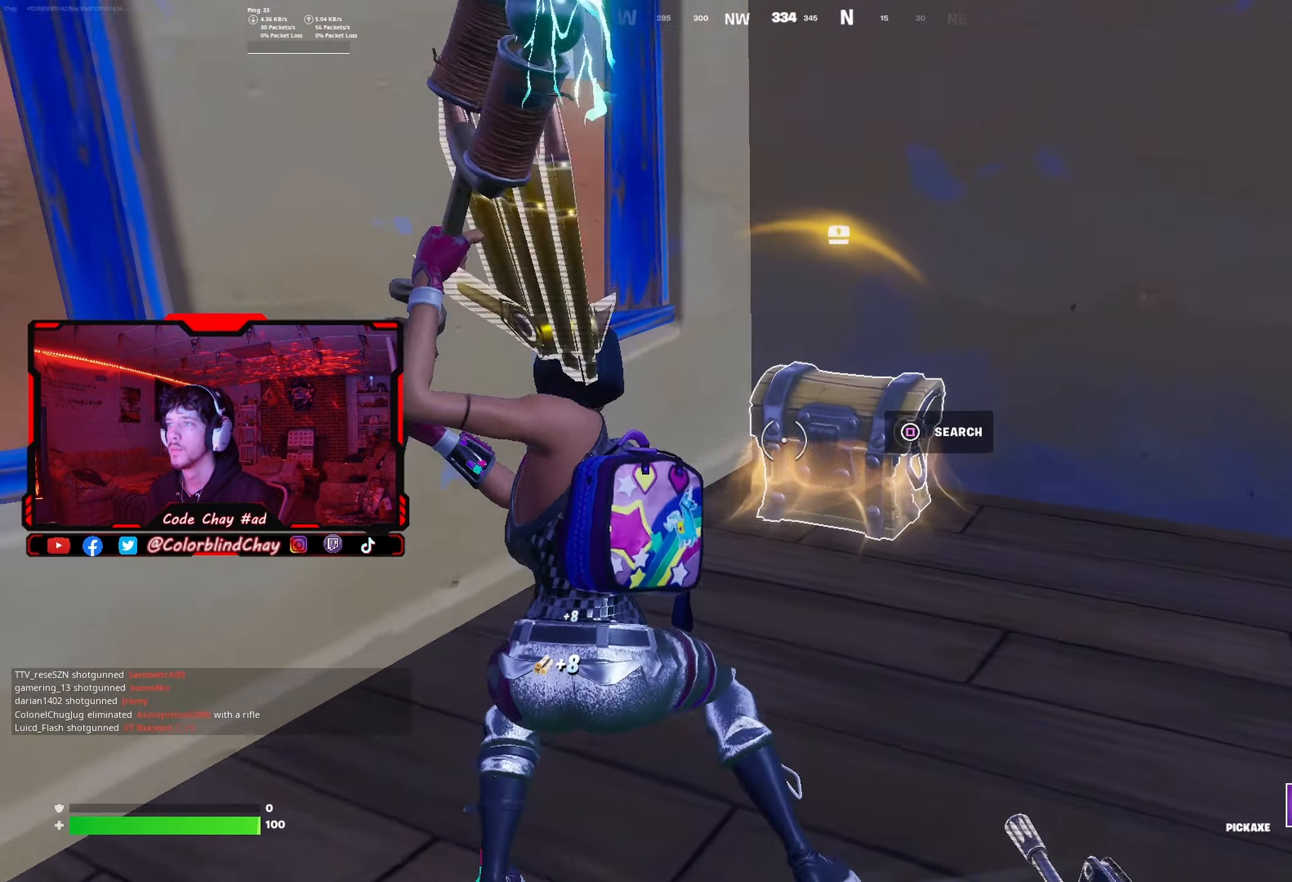
{"buttons": [], "left_stick": "center", "right_stick": "center", "events": [[67, "right_stick", "center"], [183, "SQUARE", "down"], [267, "SQUARE", "up"], [317, "left_stick", "center"], [350, "SQUARE", "down"], [433, "SQUARE", "up"]]}
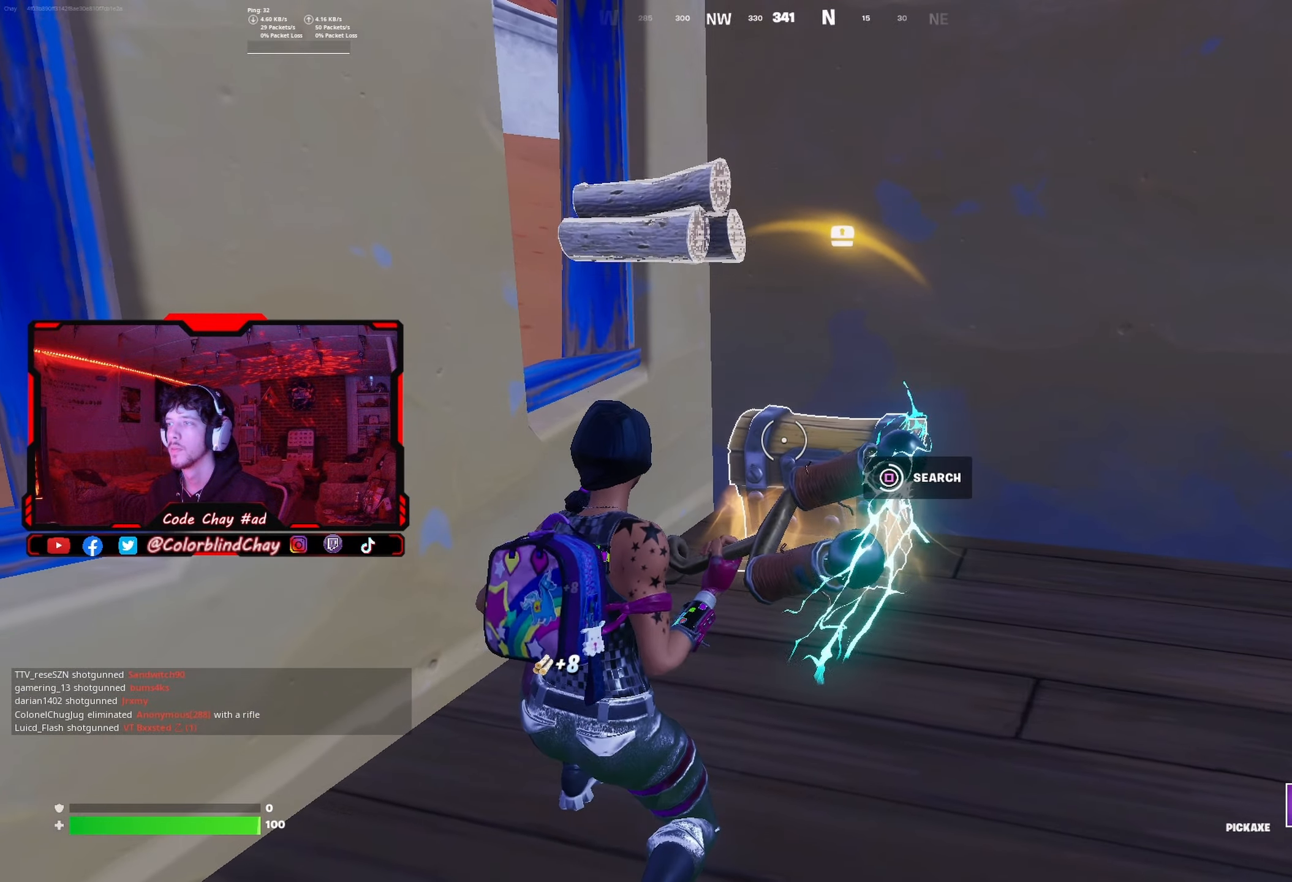
{"buttons": [], "left_stick": "up-right", "right_stick": "center", "events": [[283, "right_stick", "down-left"], [300, "R1", "down"], [400, "left_stick", "up-right"], [417, "right_stick", "center"], [433, "R1", "up"]]}
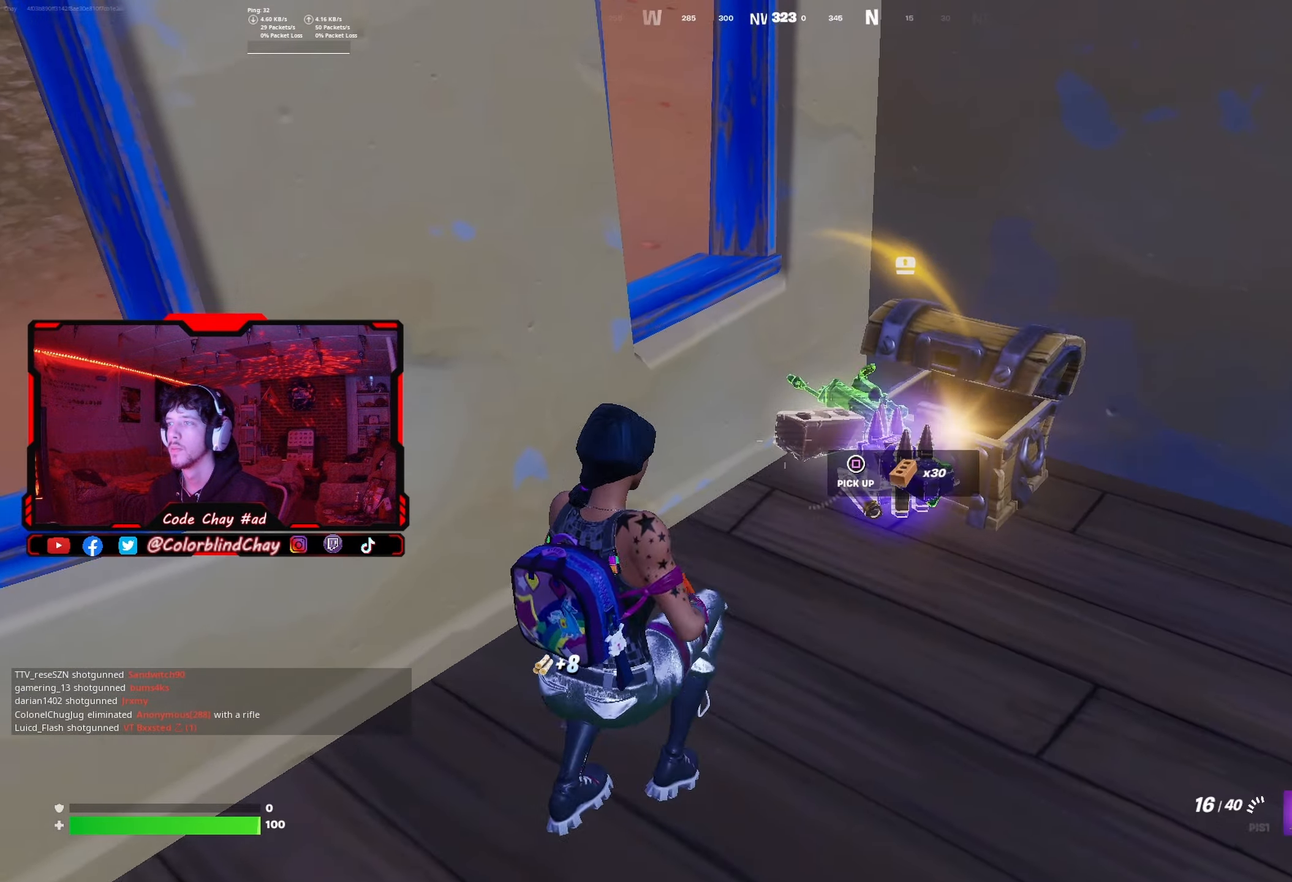
{"buttons": [], "left_stick": "down-left", "right_stick": "center", "events": [[367, "left_stick", "down-right"], [467, "left_stick", "down-left"]]}
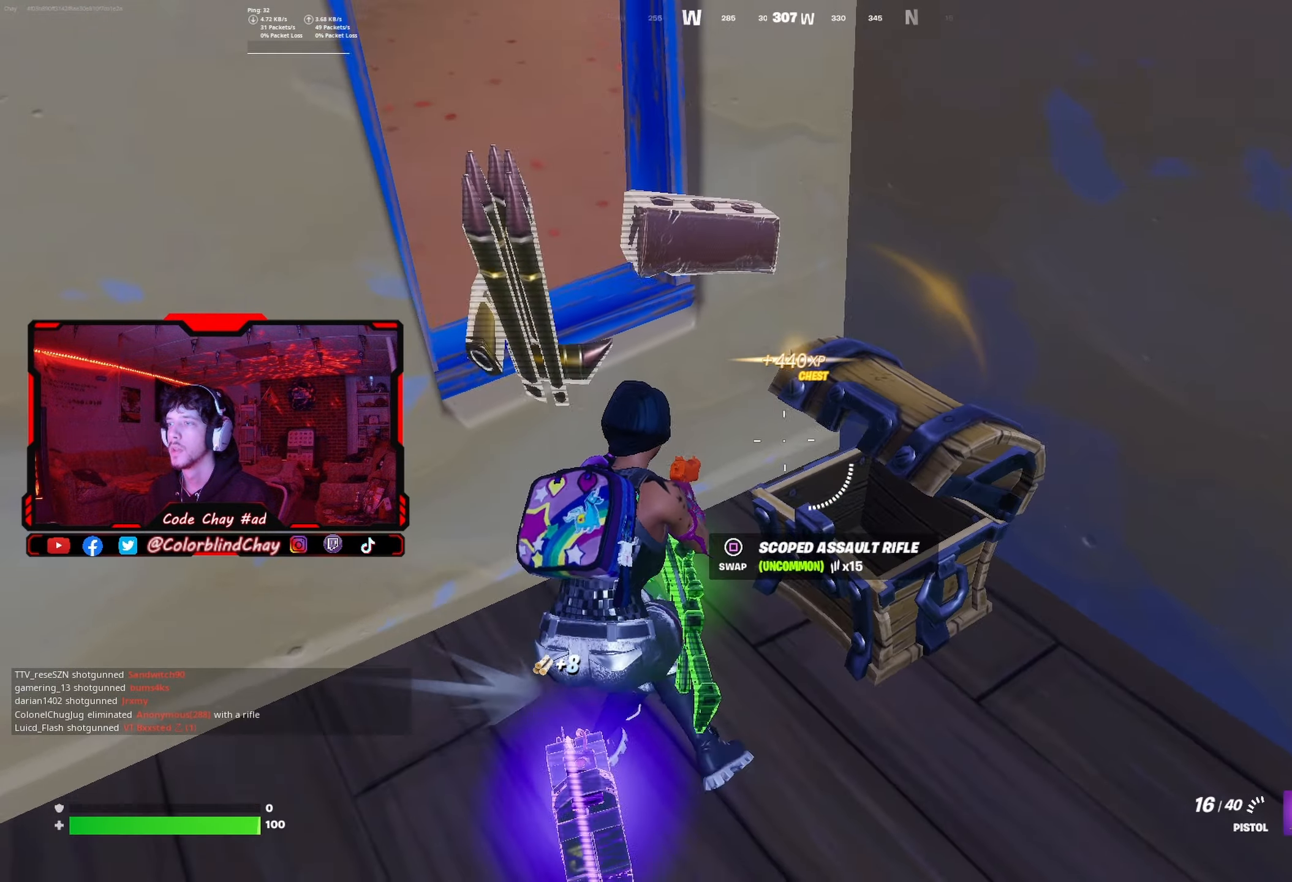
{"buttons": [], "left_stick": "left", "right_stick": "center", "events": [[33, "right_stick", "right"], [300, "right_stick", "center"], [383, "left_stick", "left"]]}
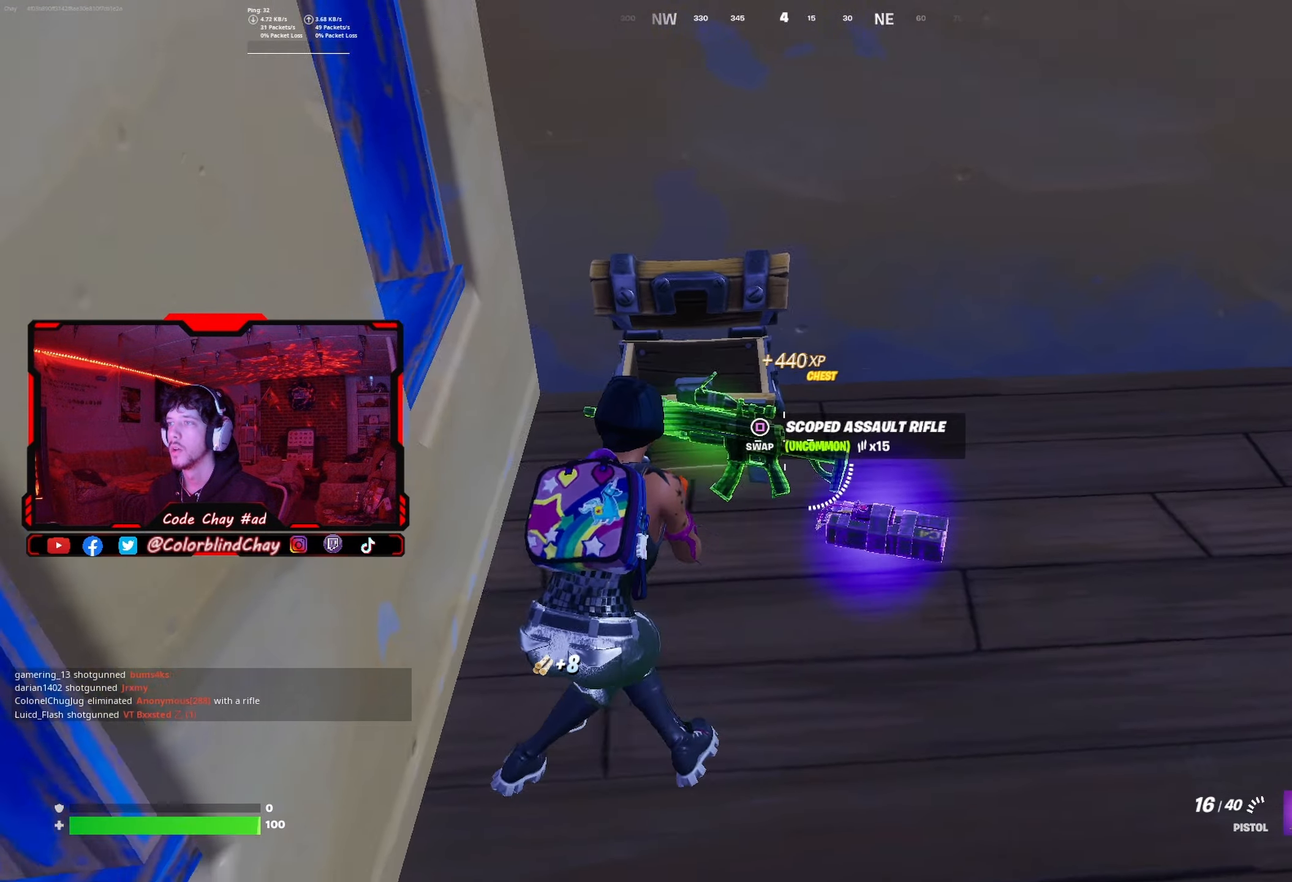
{"buttons": [], "left_stick": "down-left", "right_stick": "left", "events": [[50, "left_stick", "center"], [233, "SQUARE", "down"], [283, "SQUARE", "up"], [350, "left_stick", "down"], [417, "left_stick", "down-left"], [433, "right_stick", "left"]]}
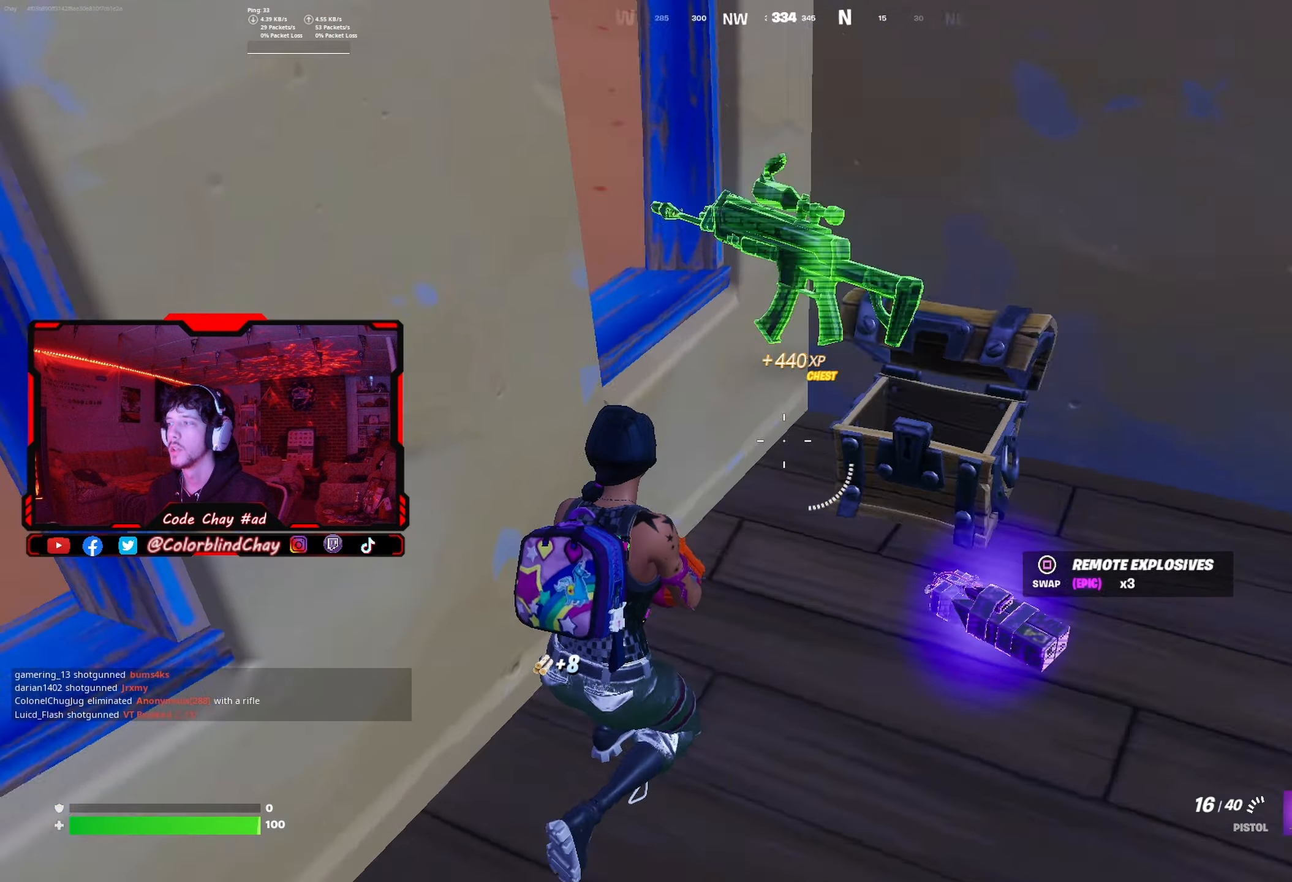
{"buttons": [], "left_stick": "center", "right_stick": "center", "events": [[133, "right_stick", "center"], [167, "left_stick", "center"], [217, "TRIANGLE", "down"], [300, "TRIANGLE", "up"], [333, "DPAD_RIGHT", "down"], [450, "DPAD_RIGHT", "up"]]}
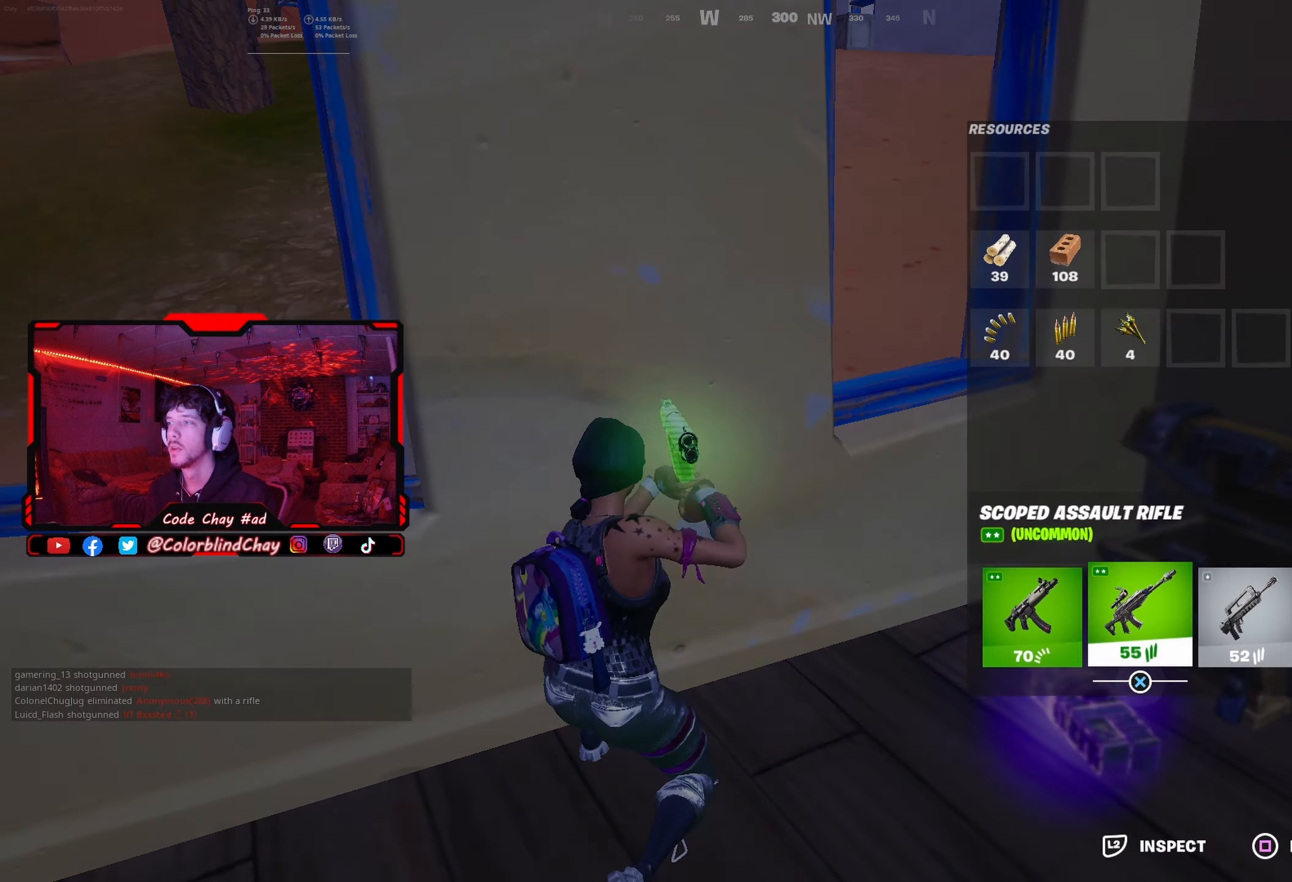
{"buttons": [], "left_stick": "center", "right_stick": "center", "events": [[50, "DPAD_RIGHT", "down"], [150, "DPAD_RIGHT", "up"], [183, "CROSS", "down"], [267, "CROSS", "up"], [300, "DPAD_LEFT", "down"], [400, "CROSS", "down"], [433, "DPAD_LEFT", "up"], [483, "CROSS", "up"]]}